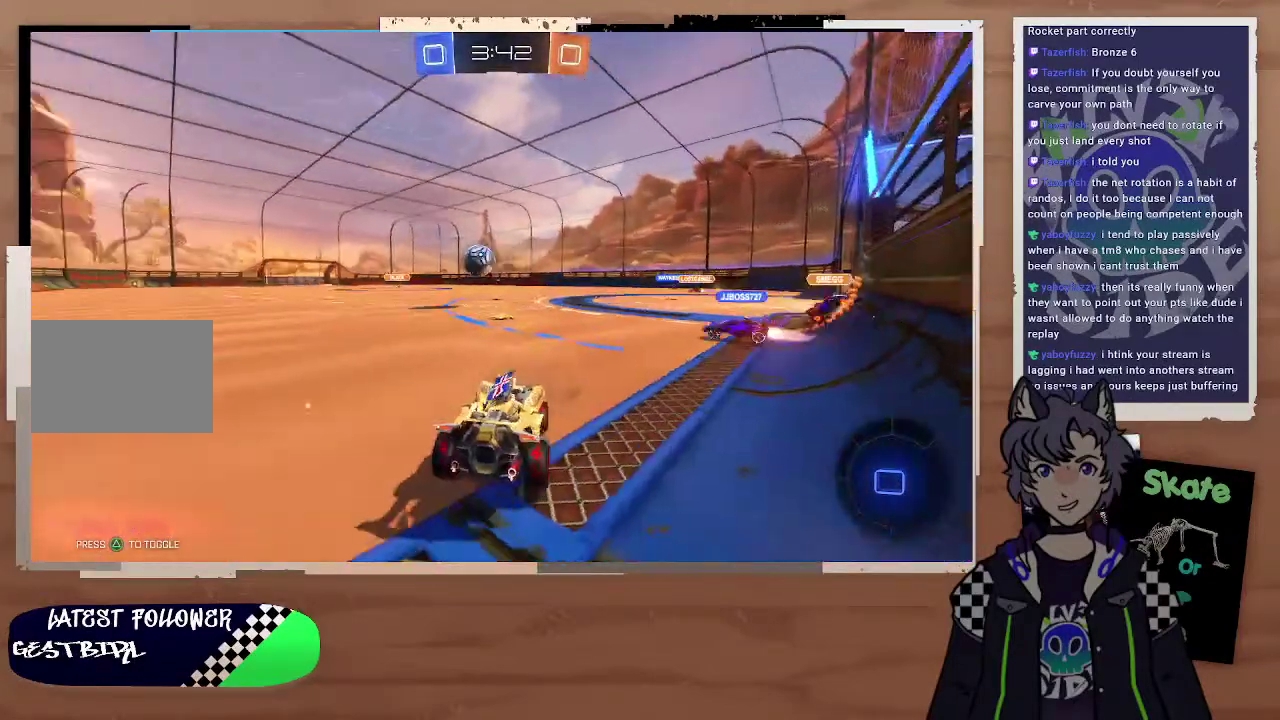
Gameplay with a controller (PlayStation layout); each line is a JSON object with the inputs held at the frame after it. "events" lists button and stick changes between this image and that frame as [ms after this image, input, new state], when the widget could be followed in between. Not read: L1.
{"buttons": ["R2"], "left_stick": "left", "right_stick": "center", "events": [[100, "left_stick", "up-right"], [200, "left_stick", "up"], [300, "left_stick", "right"], [400, "left_stick", "center"], [500, "left_stick", "left"]]}
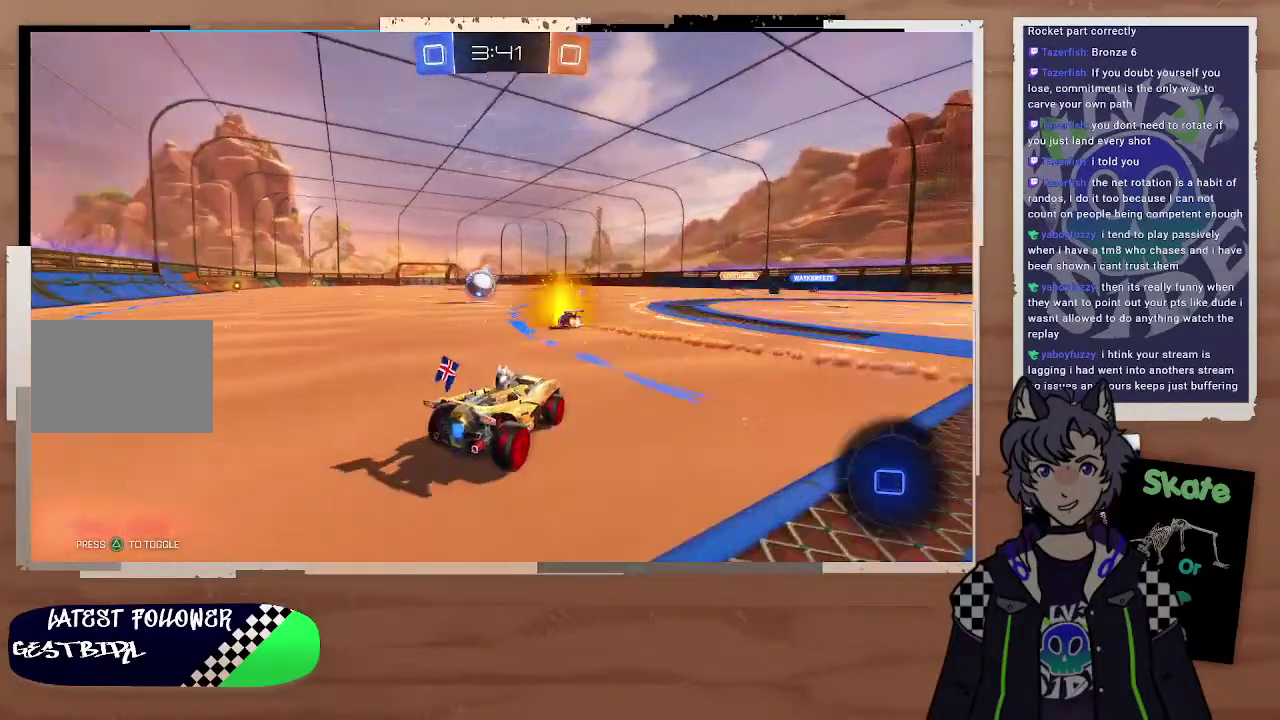
{"buttons": ["R2"], "left_stick": "left", "right_stick": "center", "events": [[167, "left_stick", "right"], [200, "R2", "up"], [300, "R2", "down"], [300, "left_stick", "left"]]}
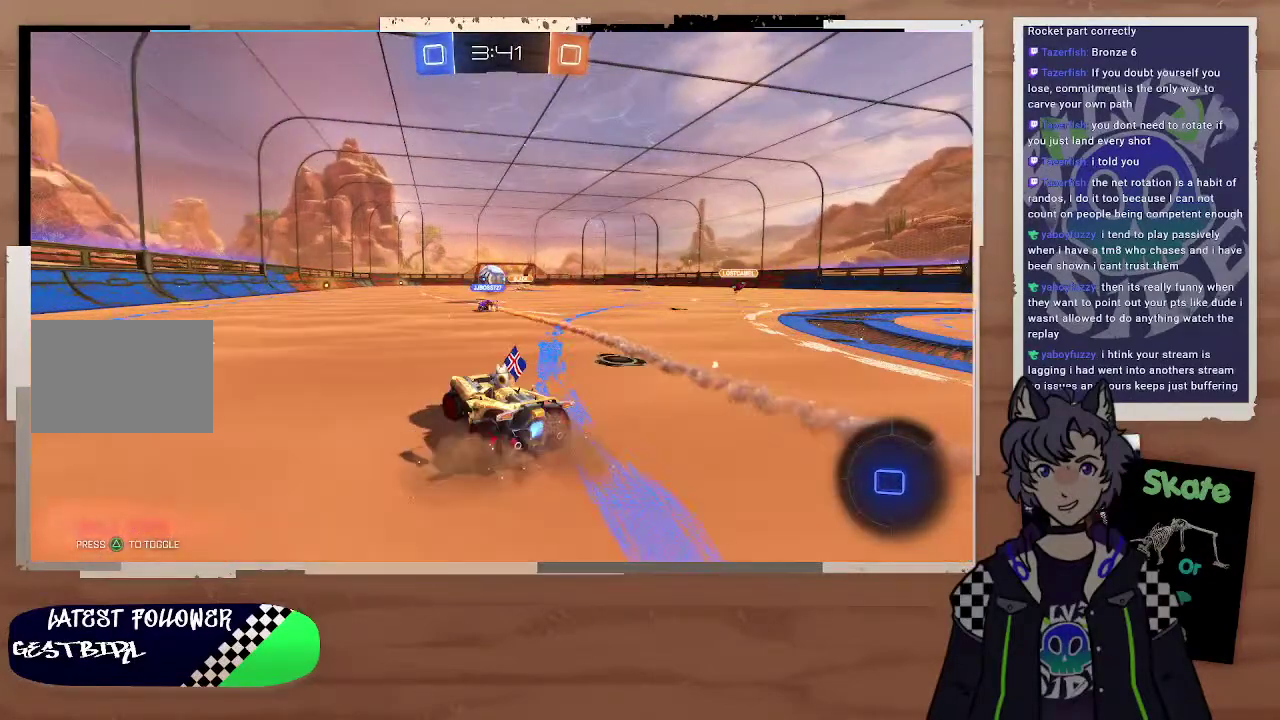
{"buttons": ["R2"], "left_stick": "left", "right_stick": "center", "events": [[200, "TRIANGLE", "down"], [300, "TRIANGLE", "up"]]}
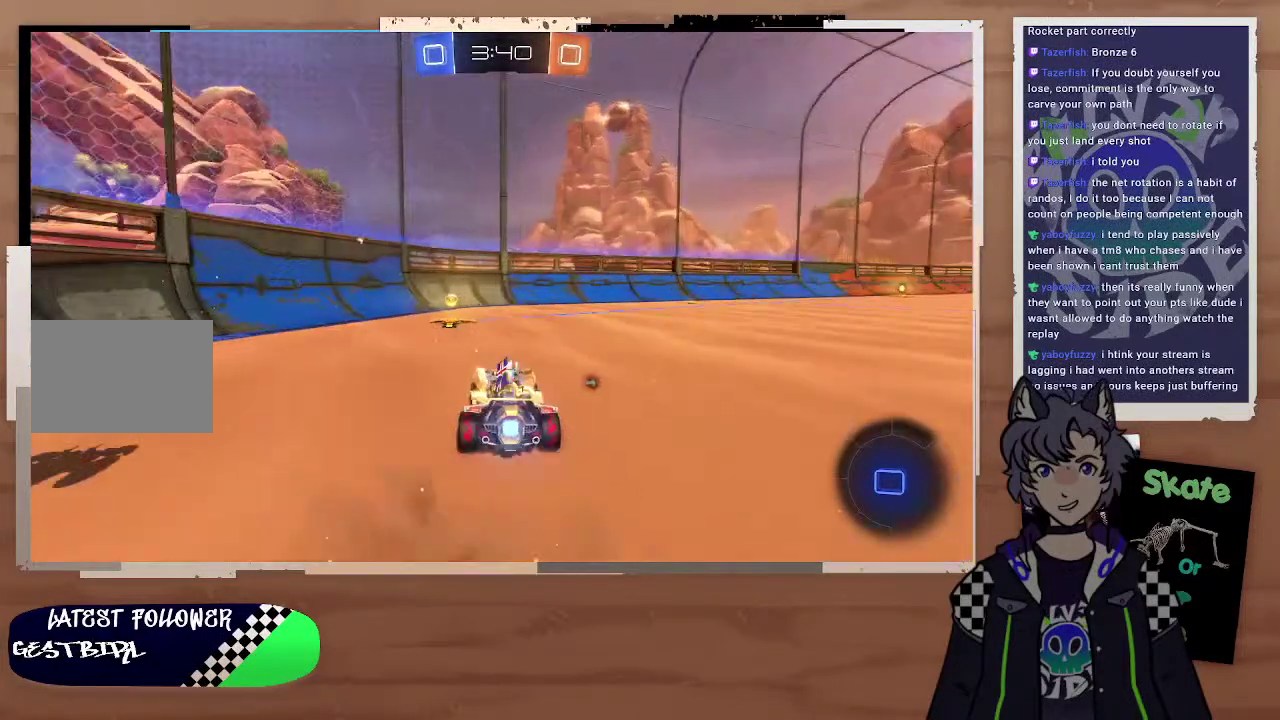
{"buttons": ["R2"], "left_stick": "right", "right_stick": "center", "events": [[100, "TRIANGLE", "down"], [100, "left_stick", "center"], [300, "TRIANGLE", "up"], [300, "left_stick", "right"]]}
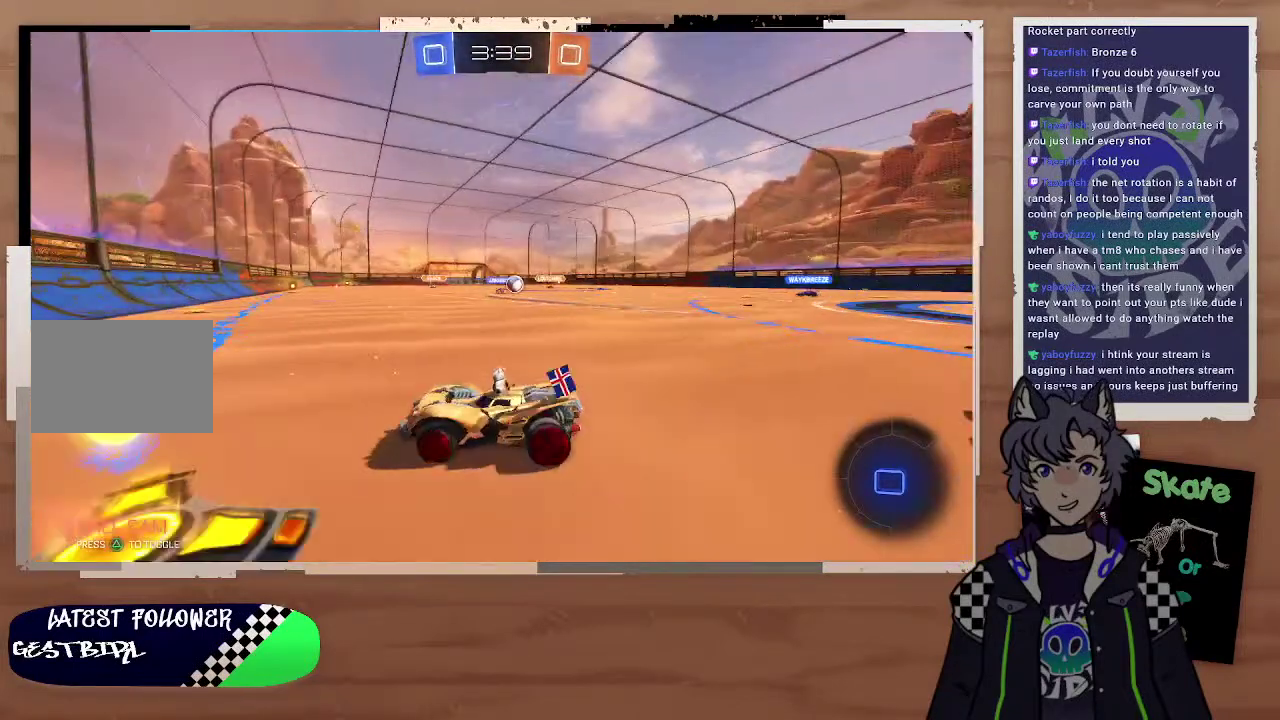
{"buttons": ["R2"], "left_stick": "down-right", "right_stick": "center", "events": [[500, "left_stick", "down-right"]]}
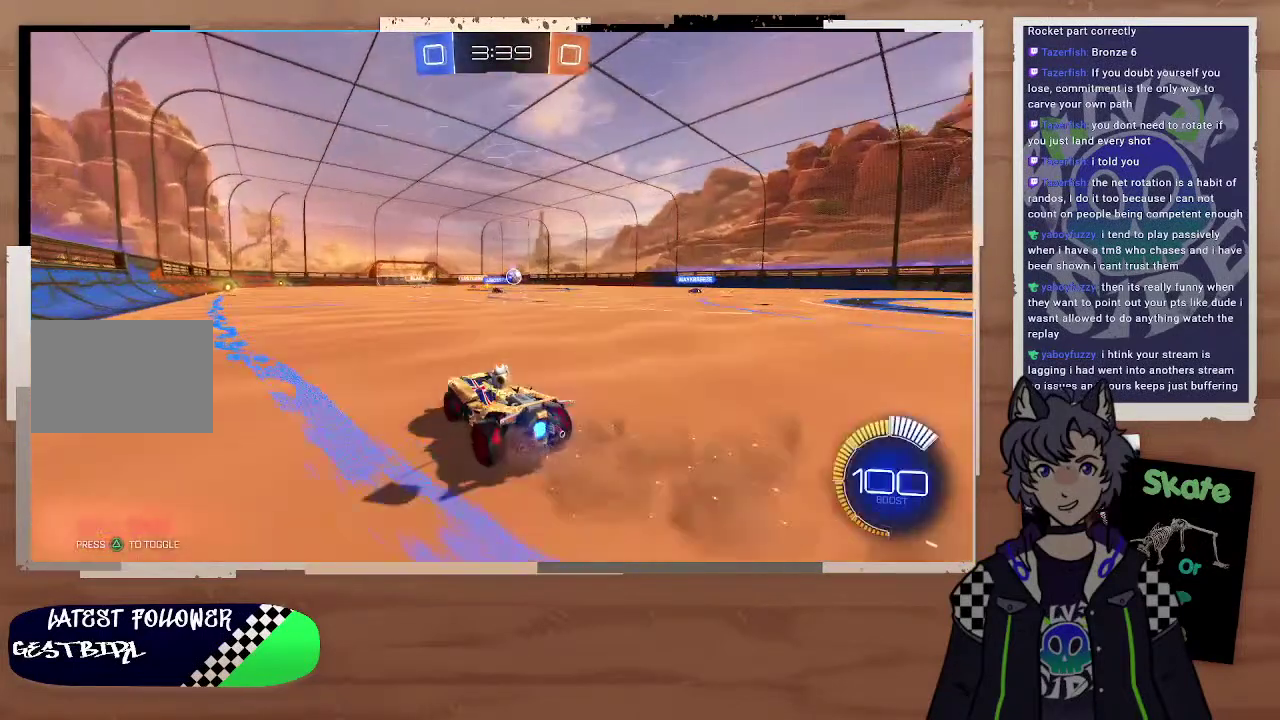
{"buttons": ["R2"], "left_stick": "right", "right_stick": "center", "events": [[67, "left_stick", "right"]]}
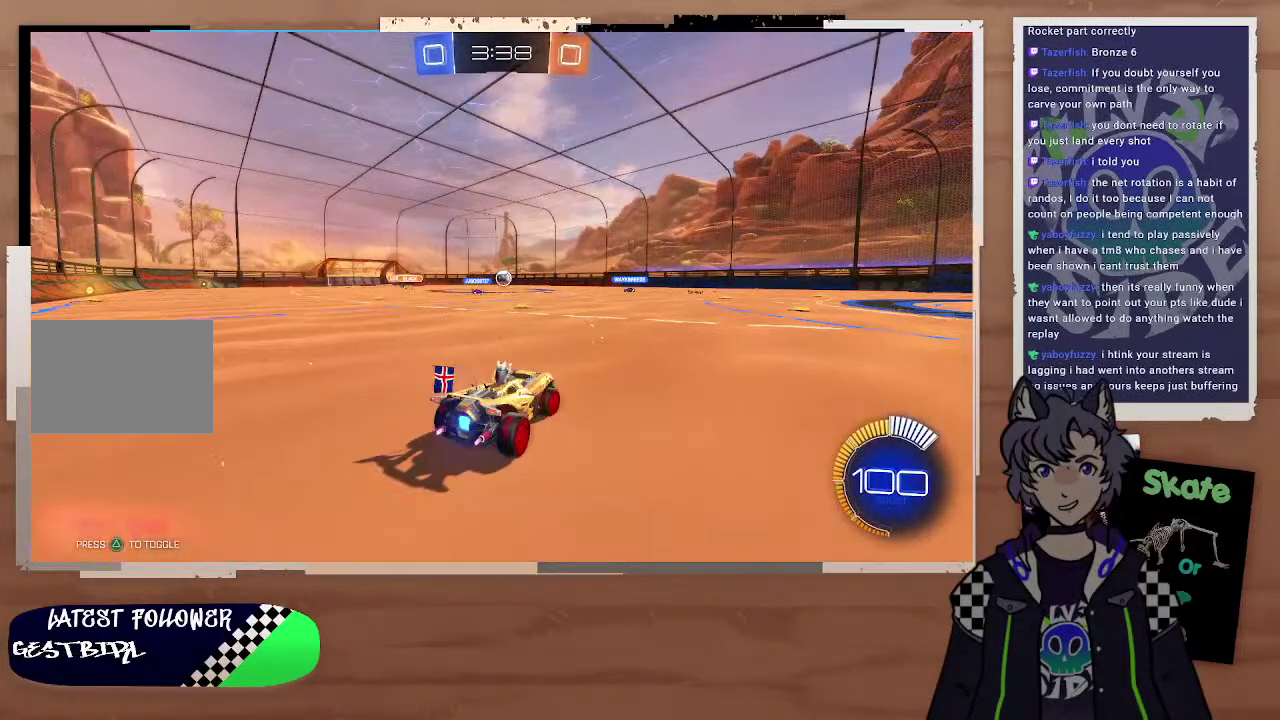
{"buttons": ["R2"], "left_stick": "center", "right_stick": "center", "events": [[100, "left_stick", "up"], [300, "CROSS", "down"], [400, "CROSS", "up"], [500, "left_stick", "center"]]}
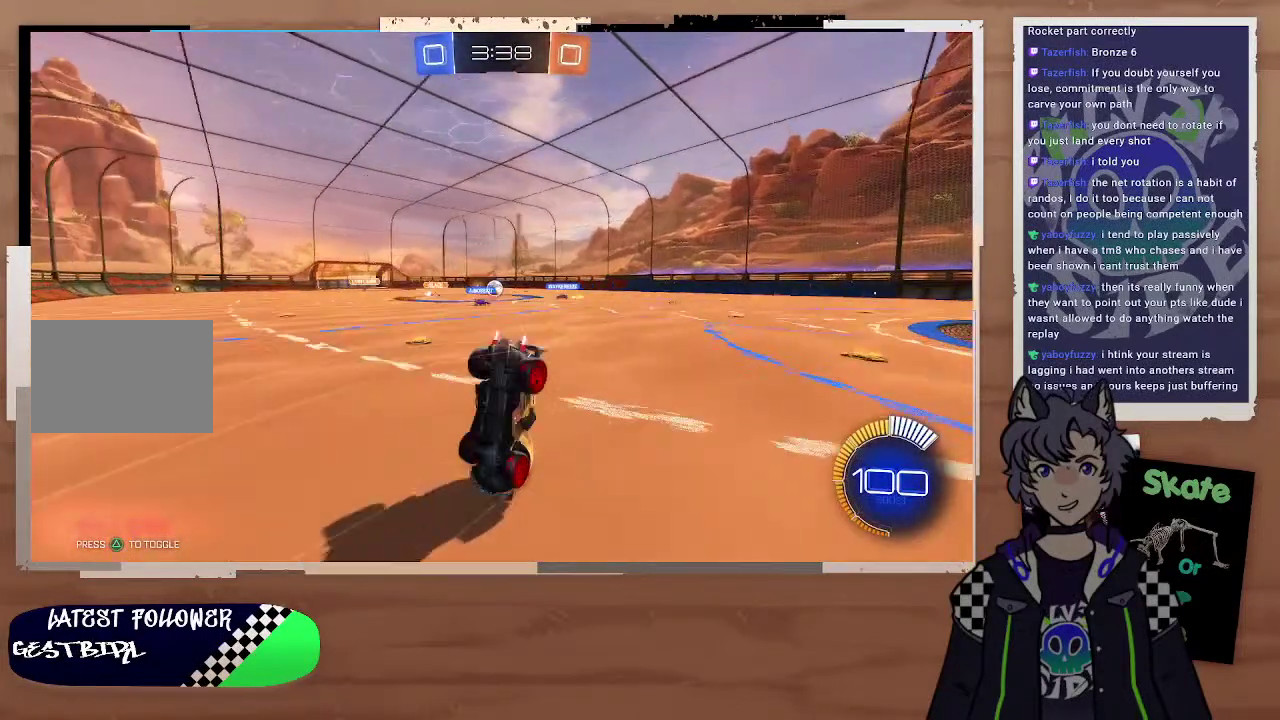
{"buttons": ["R2"], "left_stick": "center", "right_stick": "center", "events": []}
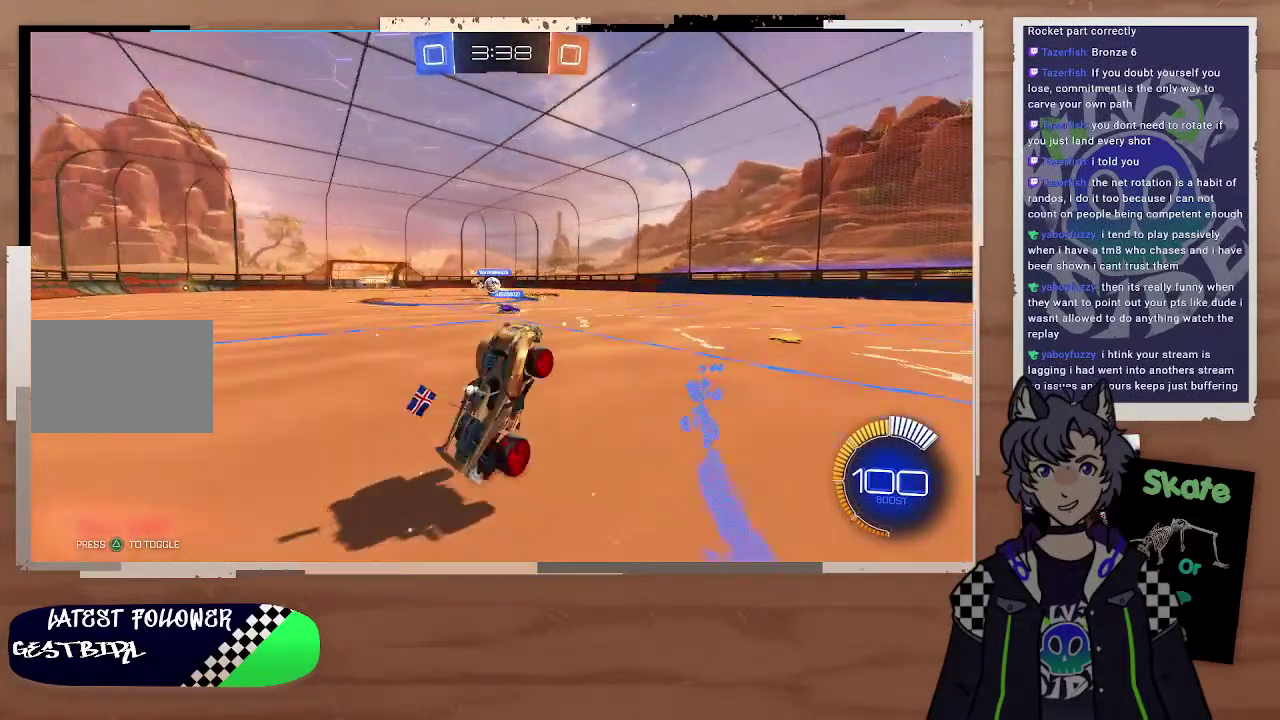
{"buttons": [], "left_stick": "center", "right_stick": "center", "events": [[200, "R2", "up"], [233, "left_stick", "right"], [300, "left_stick", "center"], [400, "left_stick", "right"], [500, "left_stick", "center"]]}
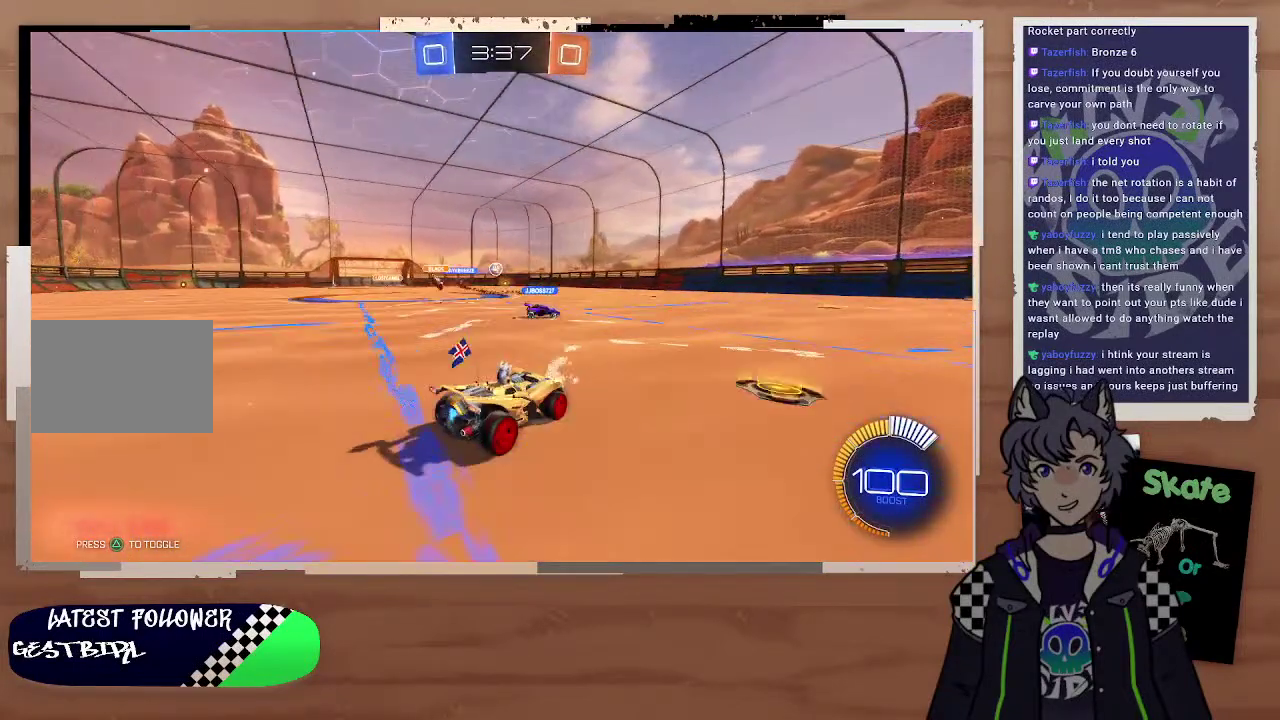
{"buttons": ["R2"], "left_stick": "right", "right_stick": "center", "events": [[100, "left_stick", "right"], [200, "left_stick", "center"], [300, "left_stick", "left"], [400, "left_stick", "center"], [467, "R2", "down"], [467, "left_stick", "right"]]}
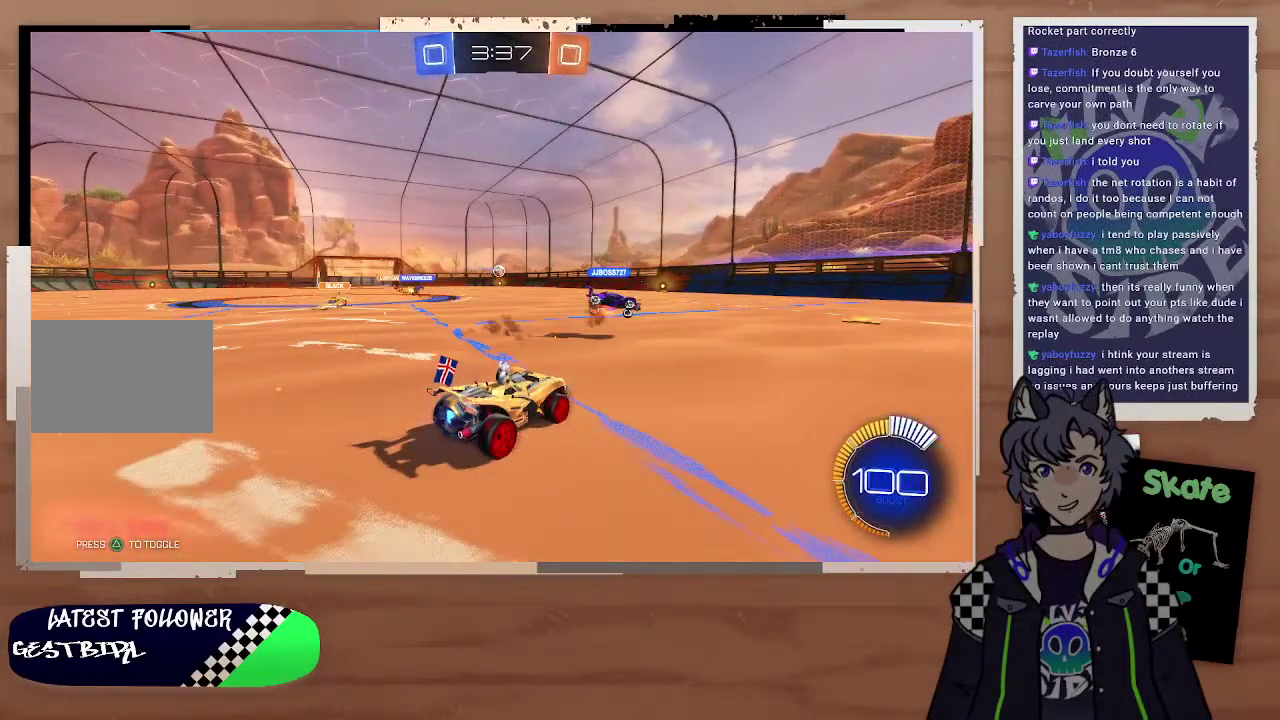
{"buttons": ["R2"], "left_stick": "up-left", "right_stick": "center", "events": [[200, "R2", "up"], [200, "left_stick", "center"], [300, "R2", "down"], [300, "left_stick", "right"], [400, "left_stick", "up-left"]]}
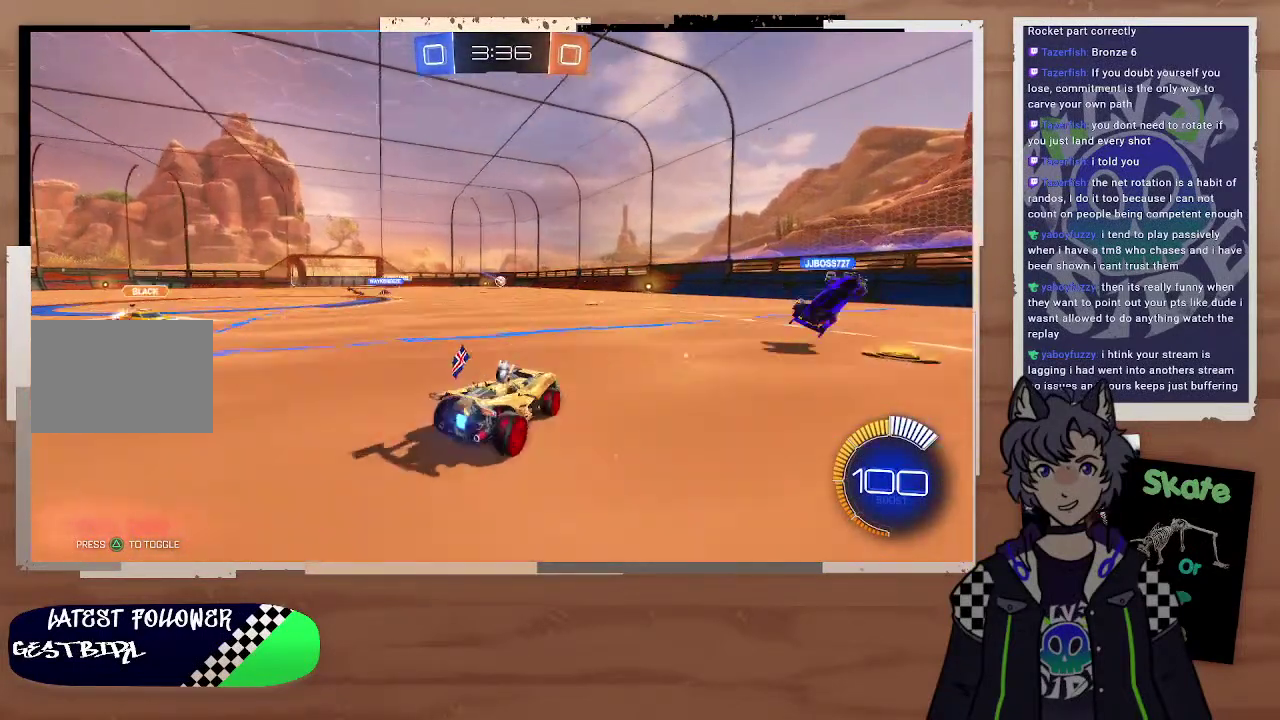
{"buttons": ["CIRCLE", "R2"], "left_stick": "left", "right_stick": "center", "events": [[100, "left_stick", "right"], [300, "left_stick", "up-right"], [400, "CIRCLE", "down"], [400, "left_stick", "left"]]}
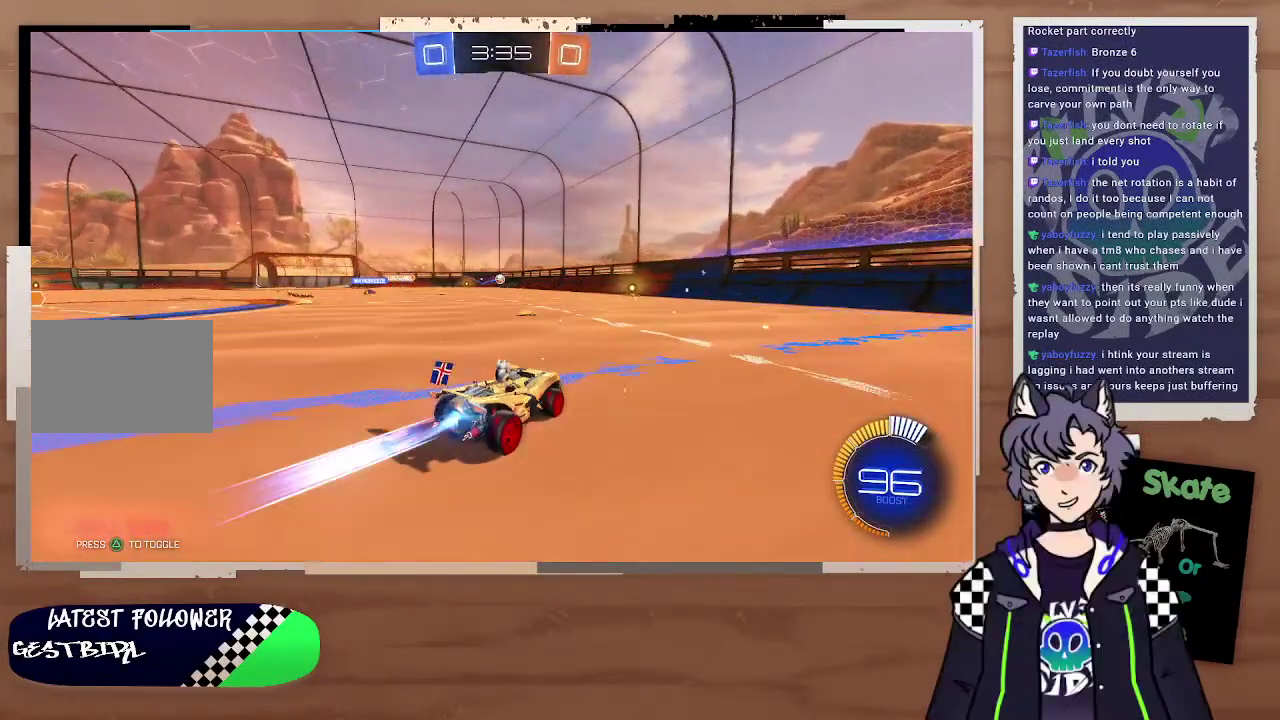
{"buttons": ["CIRCLE", "R2"], "left_stick": "left", "right_stick": "center", "events": [[100, "left_stick", "center"], [200, "left_stick", "right"], [300, "left_stick", "left"], [400, "left_stick", "center"], [500, "left_stick", "left"]]}
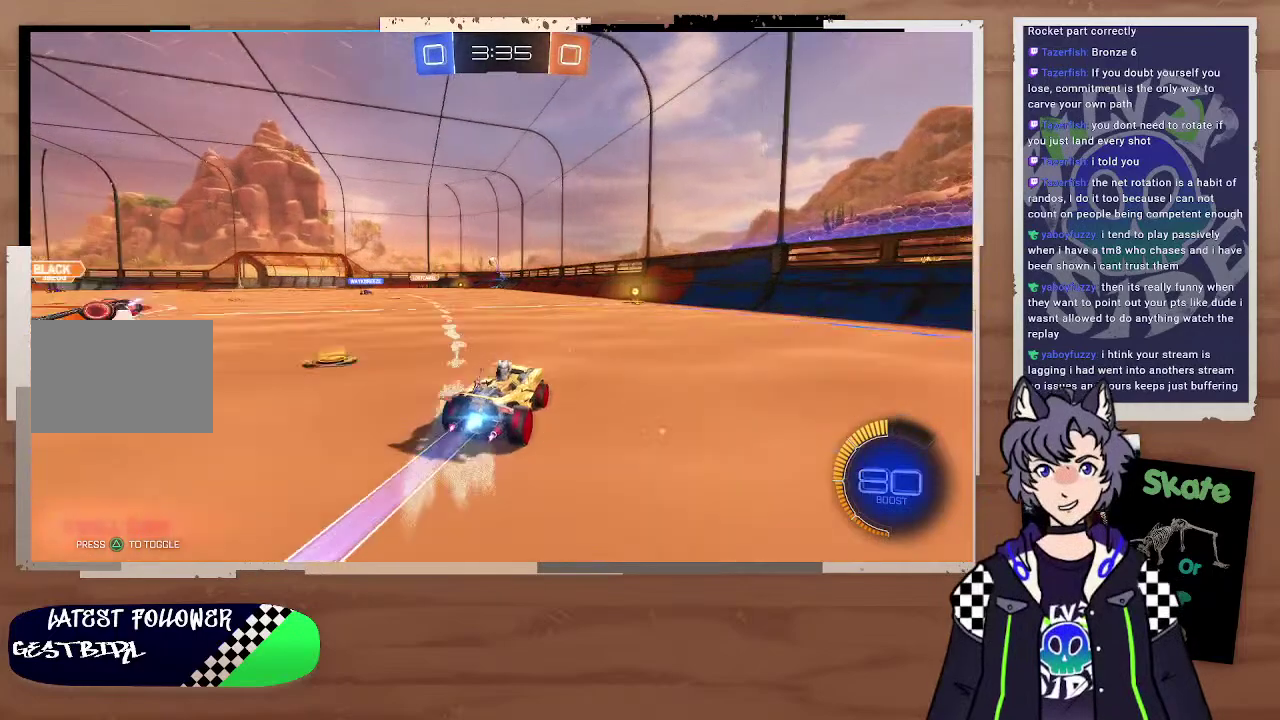
{"buttons": [], "left_stick": "left", "right_stick": "center", "events": [[100, "CIRCLE", "up"], [467, "R2", "up"]]}
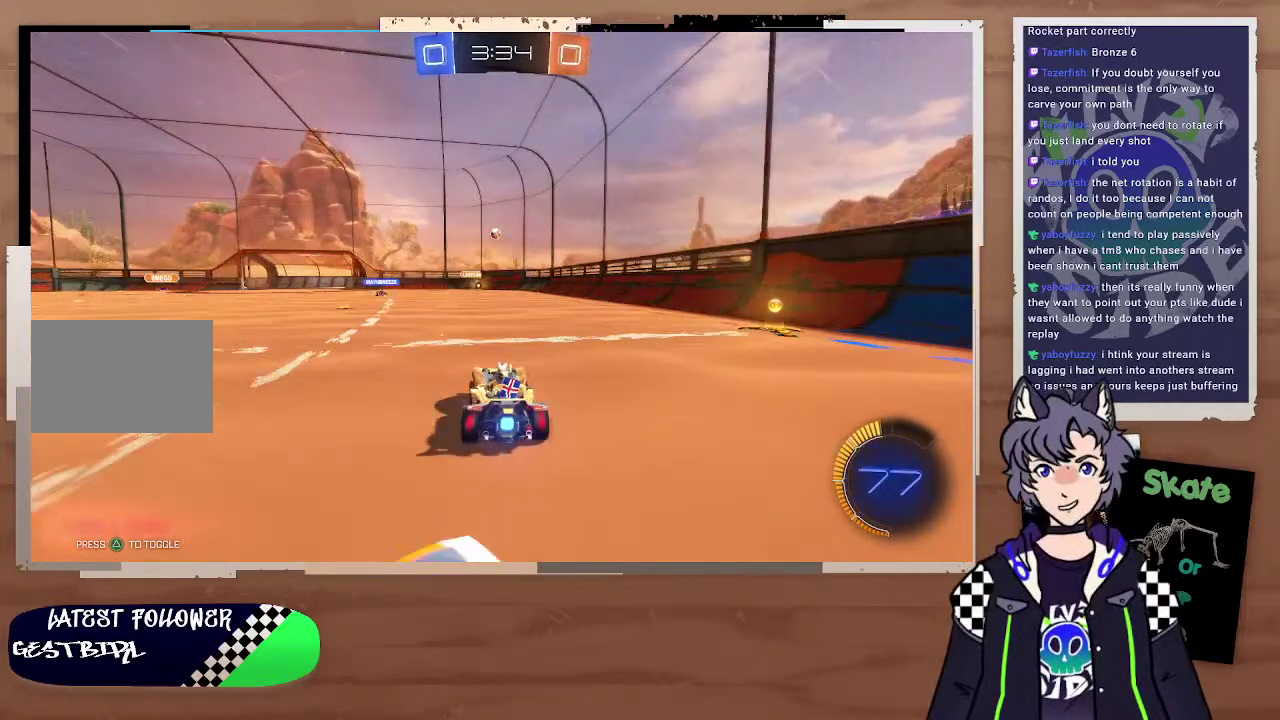
{"buttons": [], "left_stick": "left", "right_stick": "center", "events": []}
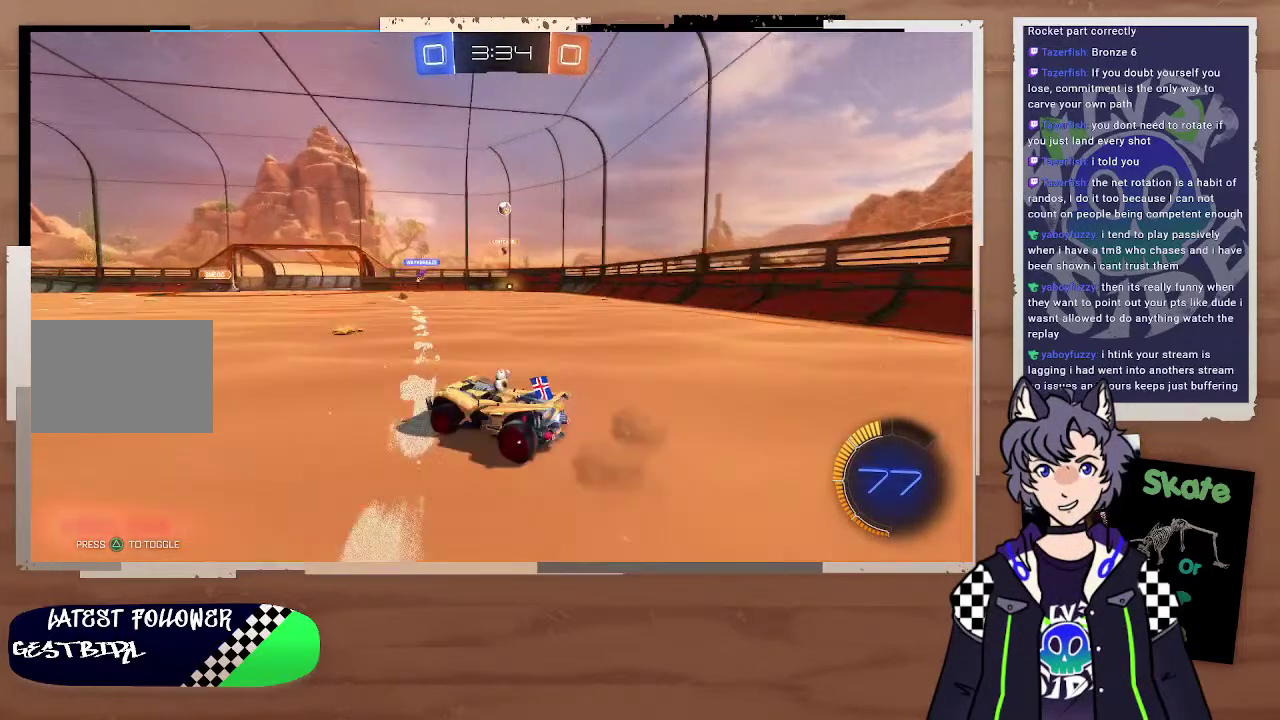
{"buttons": [], "left_stick": "center", "right_stick": "center", "events": [[100, "R2", "down"], [200, "left_stick", "center"], [400, "R2", "up"]]}
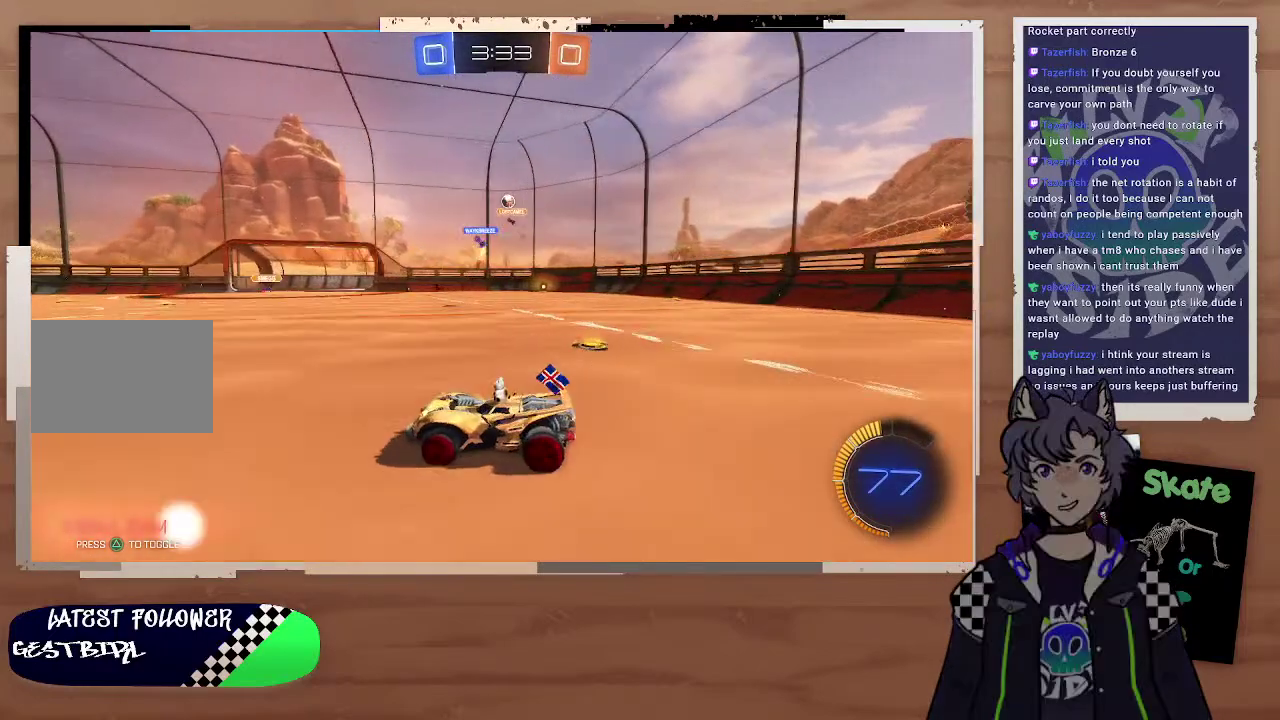
{"buttons": [], "left_stick": "center", "right_stick": "center", "events": [[100, "left_stick", "right"], [400, "left_stick", "center"]]}
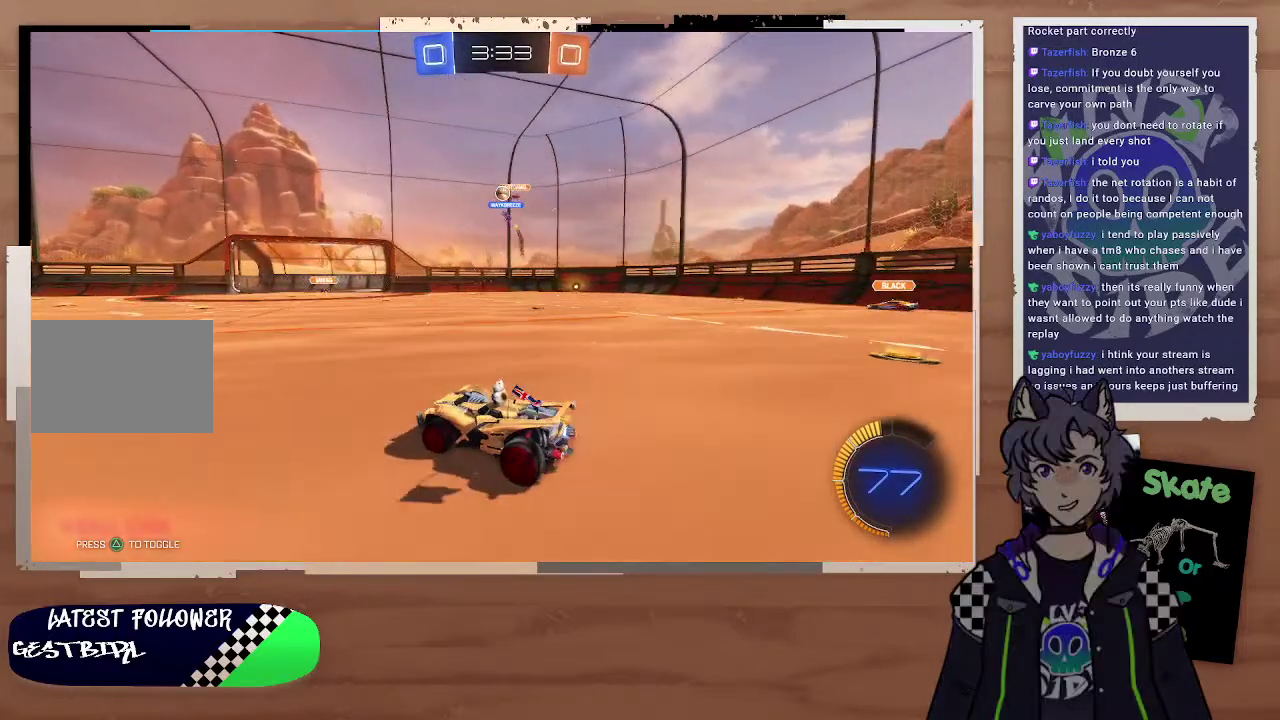
{"buttons": ["CROSS", "CIRCLE"], "left_stick": "down-right", "right_stick": "center", "events": [[200, "left_stick", "left"], [300, "left_stick", "center"], [467, "CIRCLE", "down"], [467, "CROSS", "down"], [500, "left_stick", "down-right"]]}
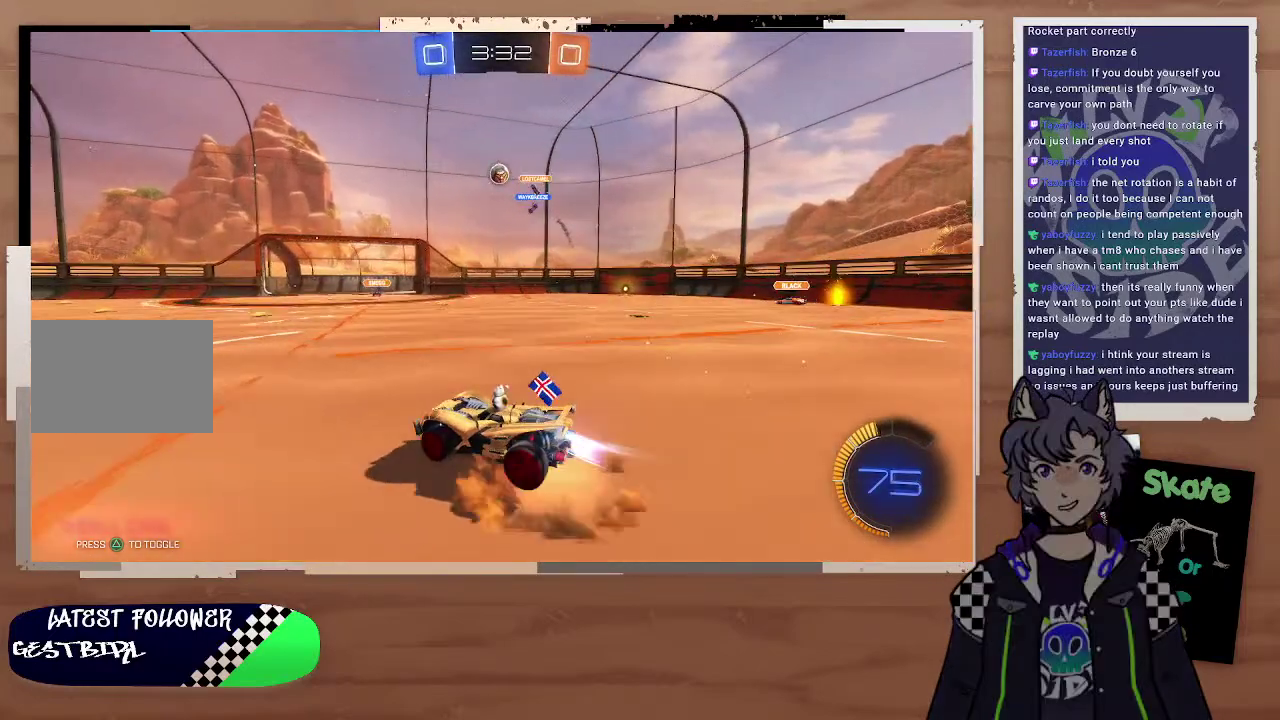
{"buttons": ["CIRCLE"], "left_stick": "right", "right_stick": "center", "events": [[100, "left_stick", "up-left"], [200, "CROSS", "up"], [200, "left_stick", "down"], [300, "left_stick", "center"], [500, "left_stick", "right"]]}
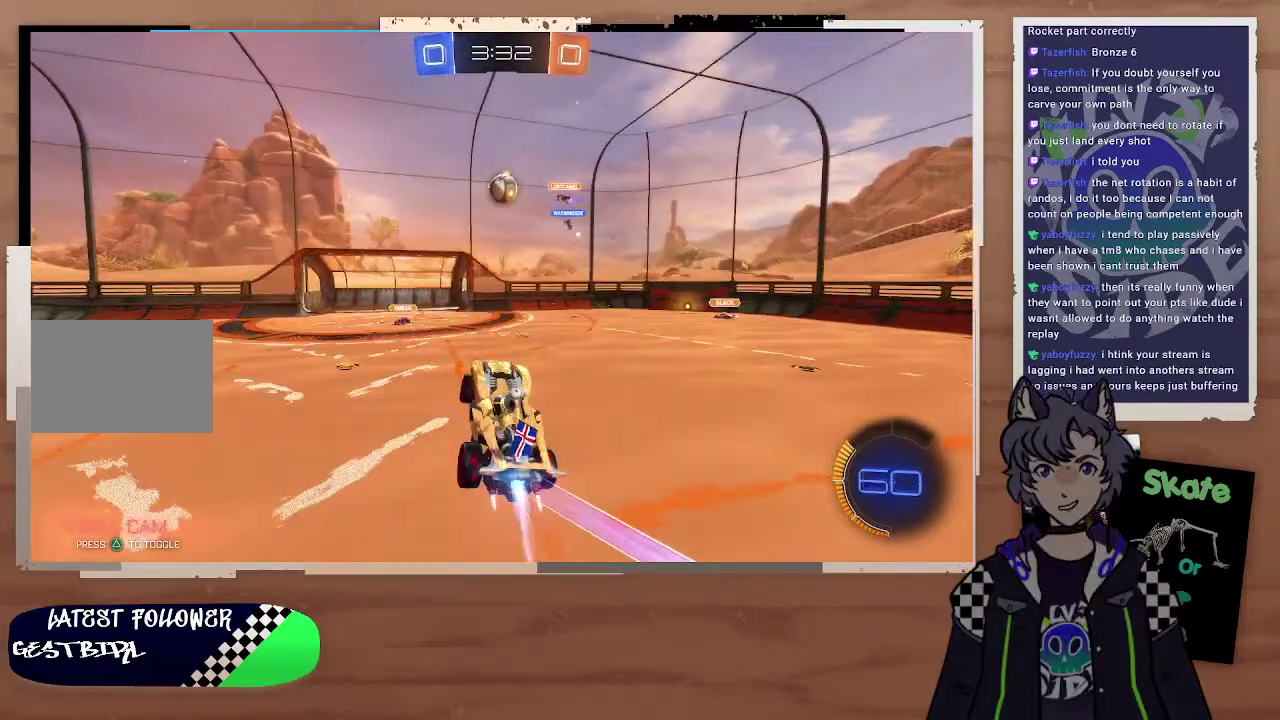
{"buttons": ["CIRCLE"], "left_stick": "up-right", "right_stick": "center", "events": [[100, "left_stick", "up-left"], [500, "left_stick", "up-right"]]}
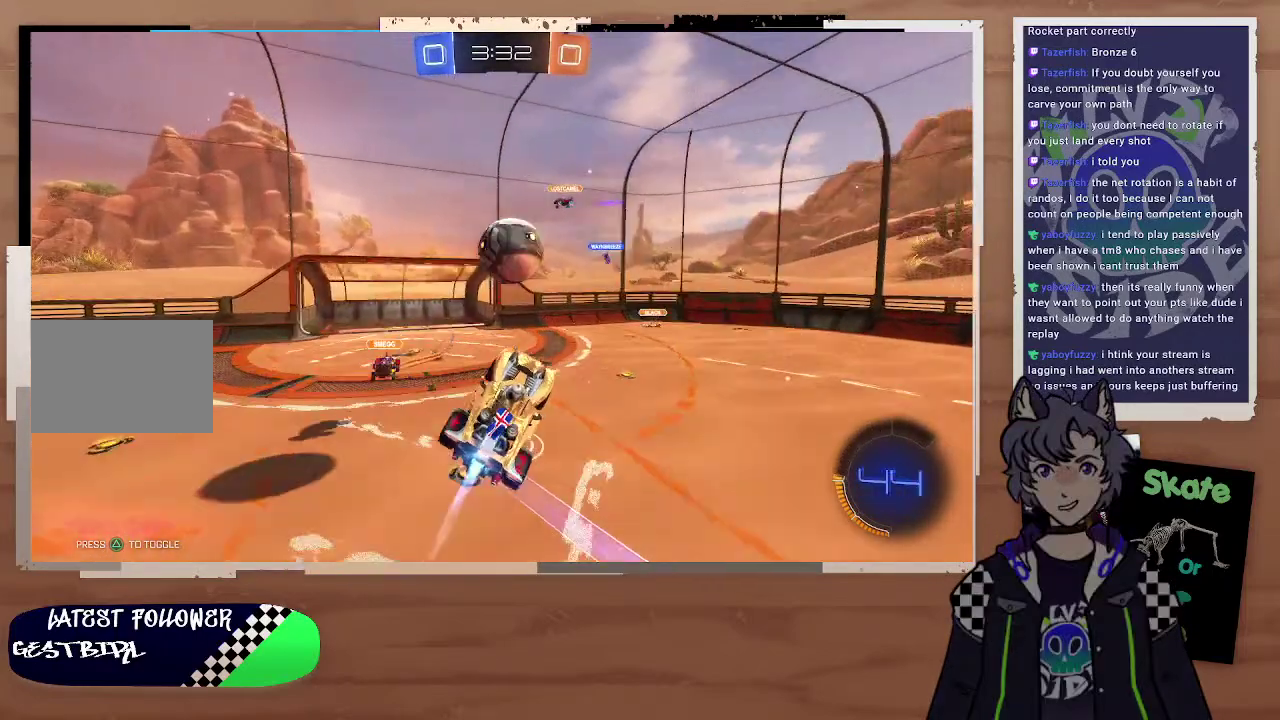
{"buttons": [], "left_stick": "center", "right_stick": "center", "events": [[100, "CROSS", "down"], [200, "left_stick", "center"], [300, "CIRCLE", "up"], [300, "CROSS", "up"]]}
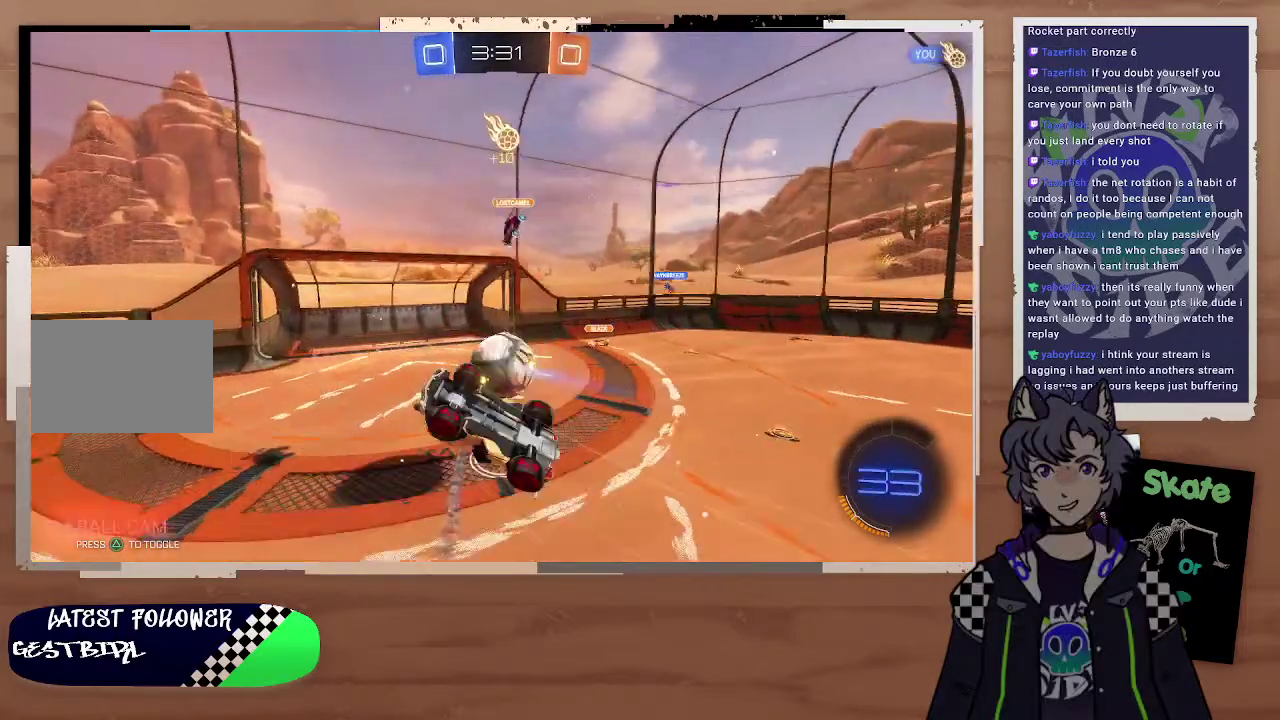
{"buttons": [], "left_stick": "left", "right_stick": "center", "events": [[200, "left_stick", "up-left"], [300, "left_stick", "center"], [400, "left_stick", "left"]]}
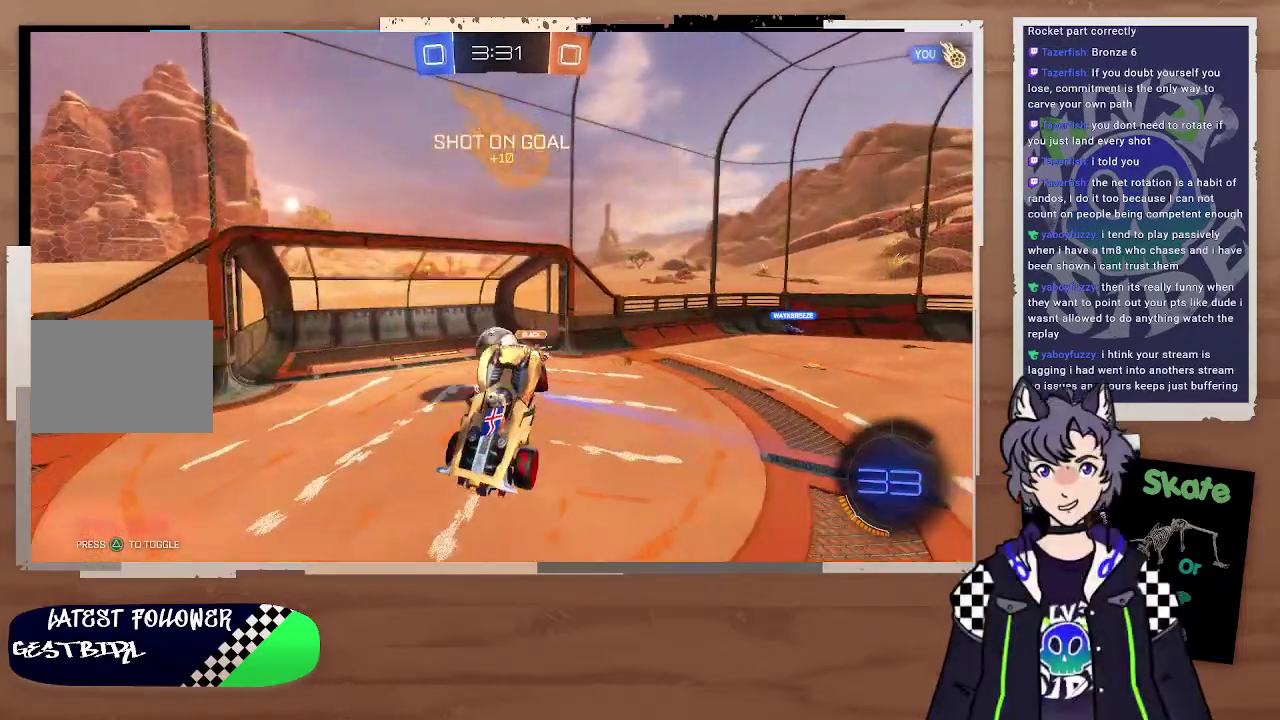
{"buttons": [], "left_stick": "center", "right_stick": "center", "events": [[100, "left_stick", "center"]]}
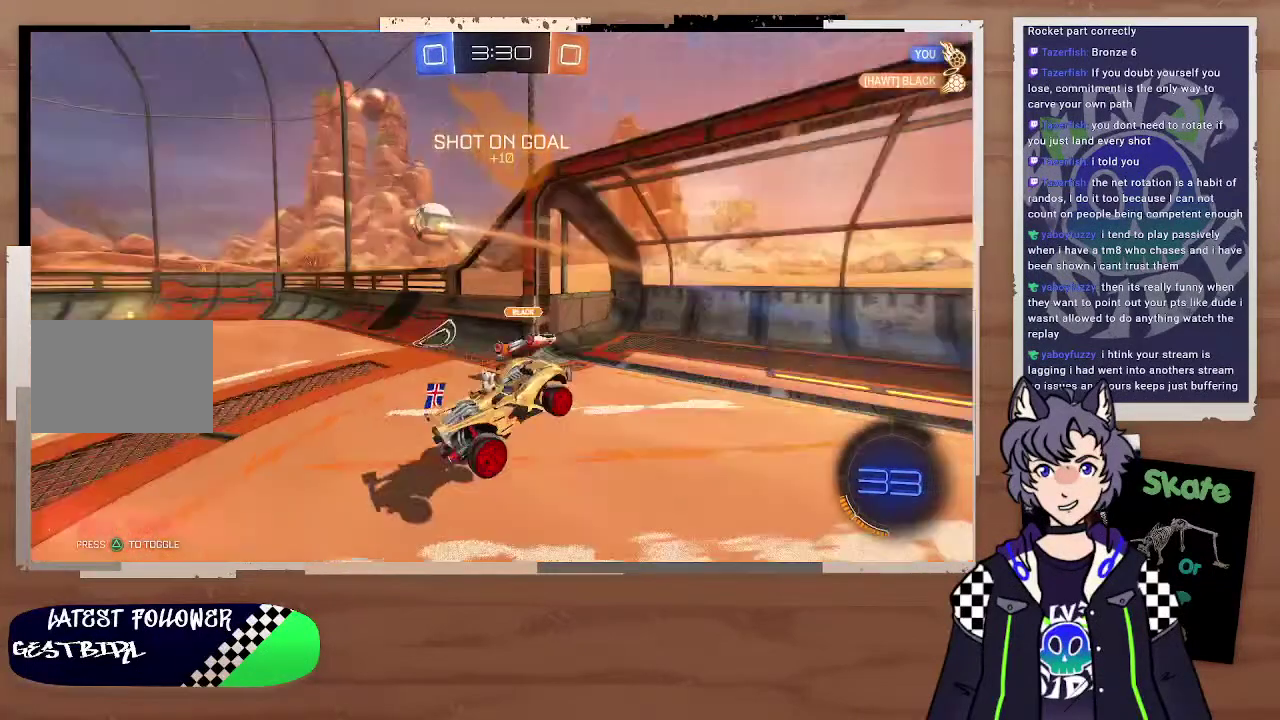
{"buttons": ["R2"], "left_stick": "right", "right_stick": "center", "events": [[100, "left_stick", "right"], [200, "R2", "down"]]}
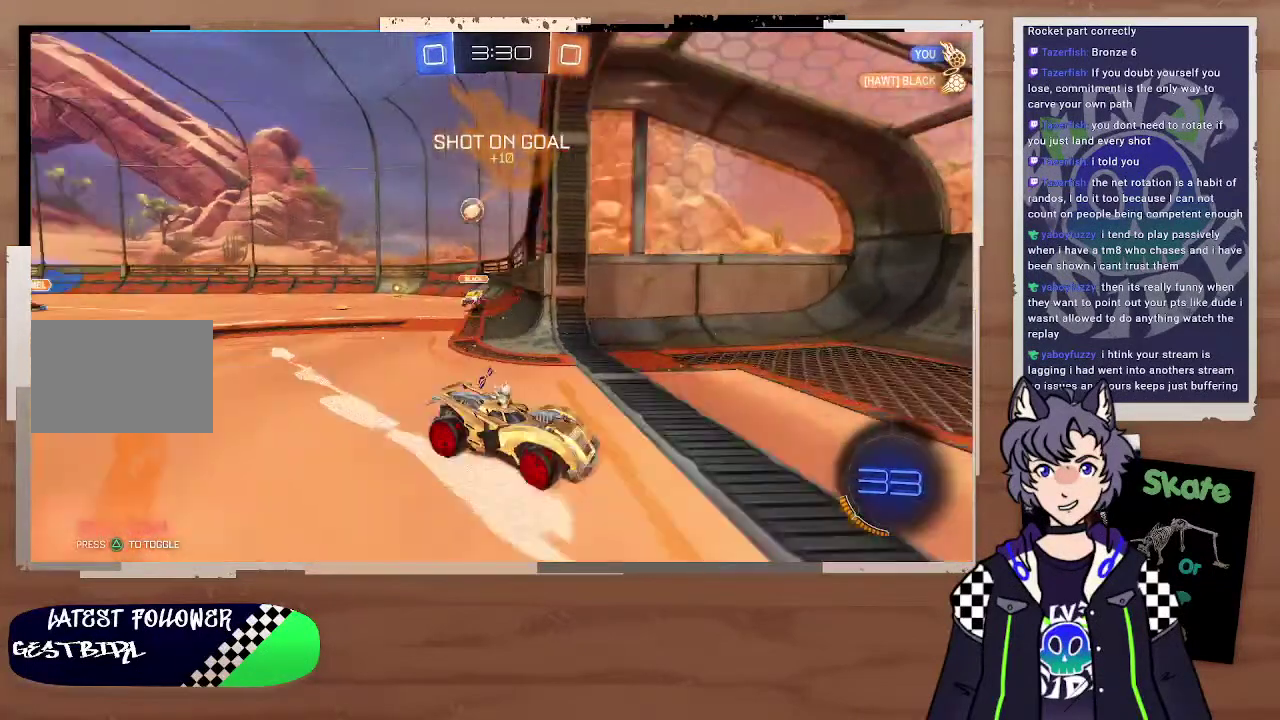
{"buttons": ["CIRCLE", "R2"], "left_stick": "right", "right_stick": "center", "events": [[100, "TRIANGLE", "down"], [200, "TRIANGLE", "up"], [500, "CIRCLE", "down"]]}